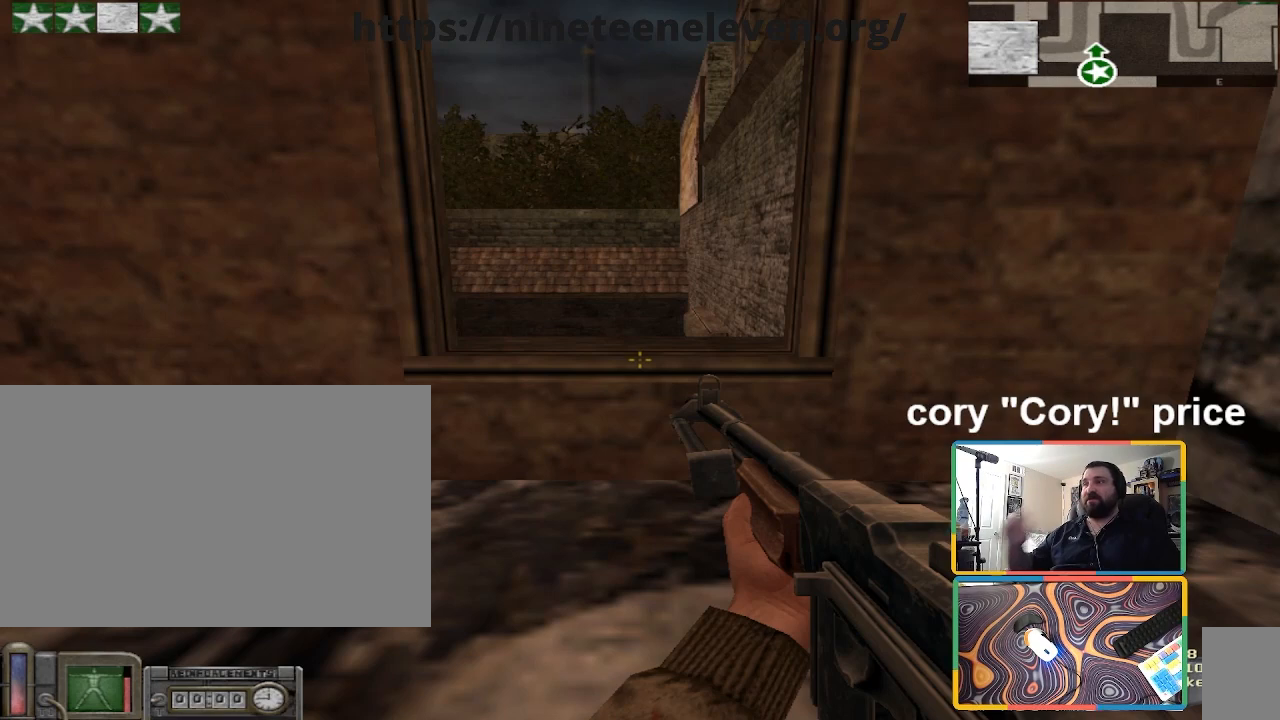
Gameplay with keyboard and mouse; each line is a JSON object with the keys and mouse buttons held at the frame after it. "events" lists presses ("down") and releases ("up") of "1", "2", "3", "4", "5", "a", "alt", "b", "c", "ctrl", "d", "e", "f", "g", "q", "r", "s", "shift", "space", "t", "tab", "tilde", "v", "w", "x", "z", "mouse_left", "mouse_wheel", "mouse_right", "mouse_mb4" and "mouse_mb5" between this image and that frame as [ms after this image, input, new state], when the widget could be followed in between. "mouse_left", "mouse_wheel", "mouse_right", "mouse_mb4", "mouse_mb5" = the "left", "wheel", "right", "mb4", "mb5" buttons of the "mouse" list. No other keys are recorded. "wheel" means that the mouse wheel is clicked or scrolled. Mouse movement is not recorded.
{"keys": ["ctrl"], "mouse": [], "events": []}
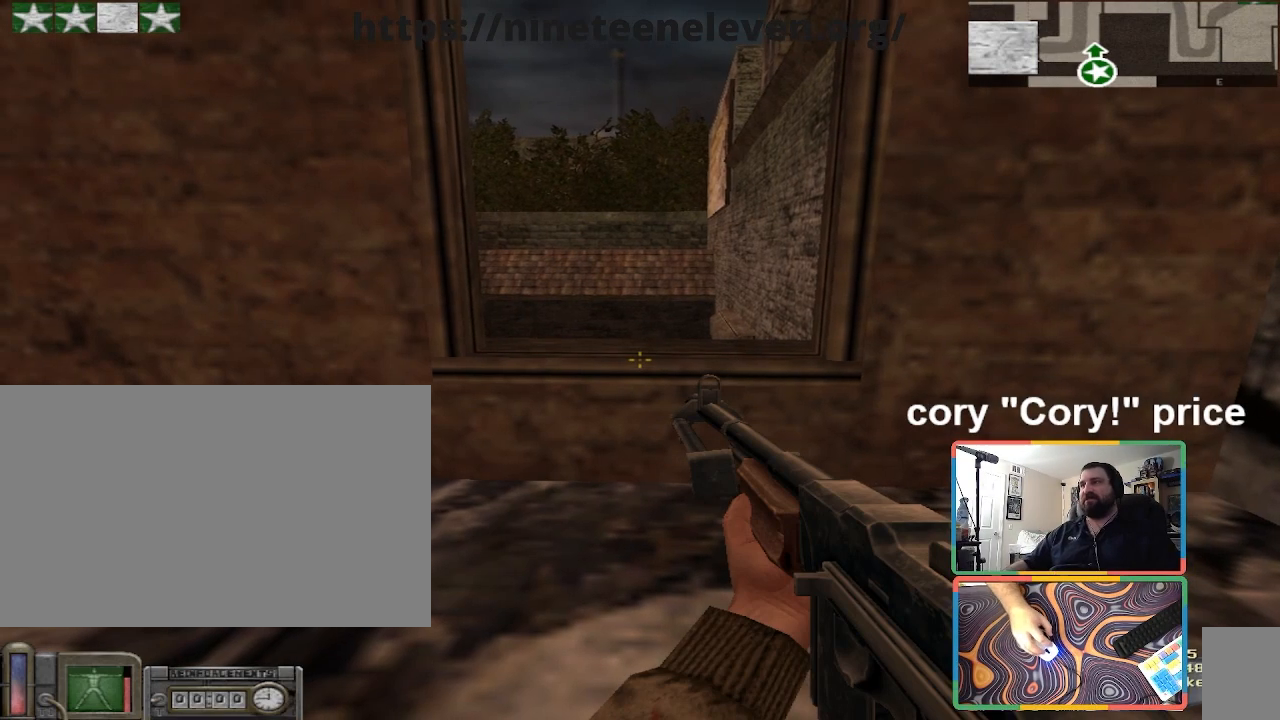
{"keys": ["ctrl"], "mouse": [], "events": []}
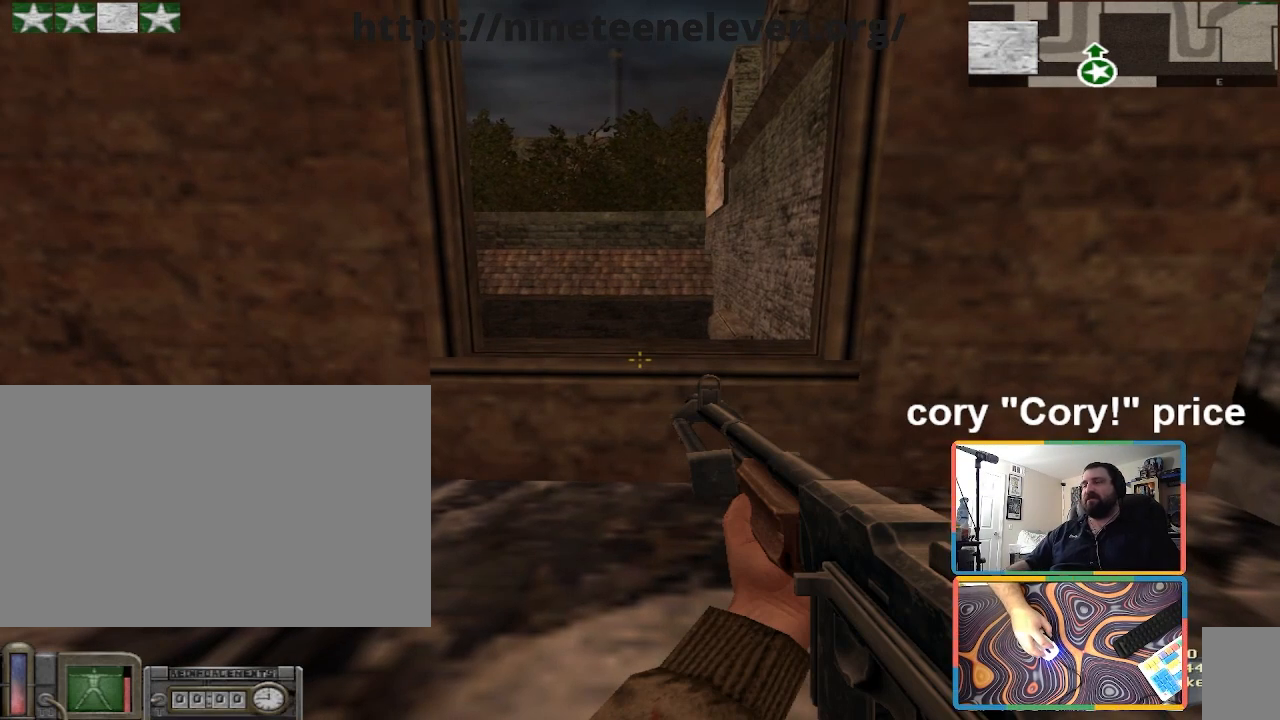
{"keys": ["ctrl"], "mouse": [], "events": []}
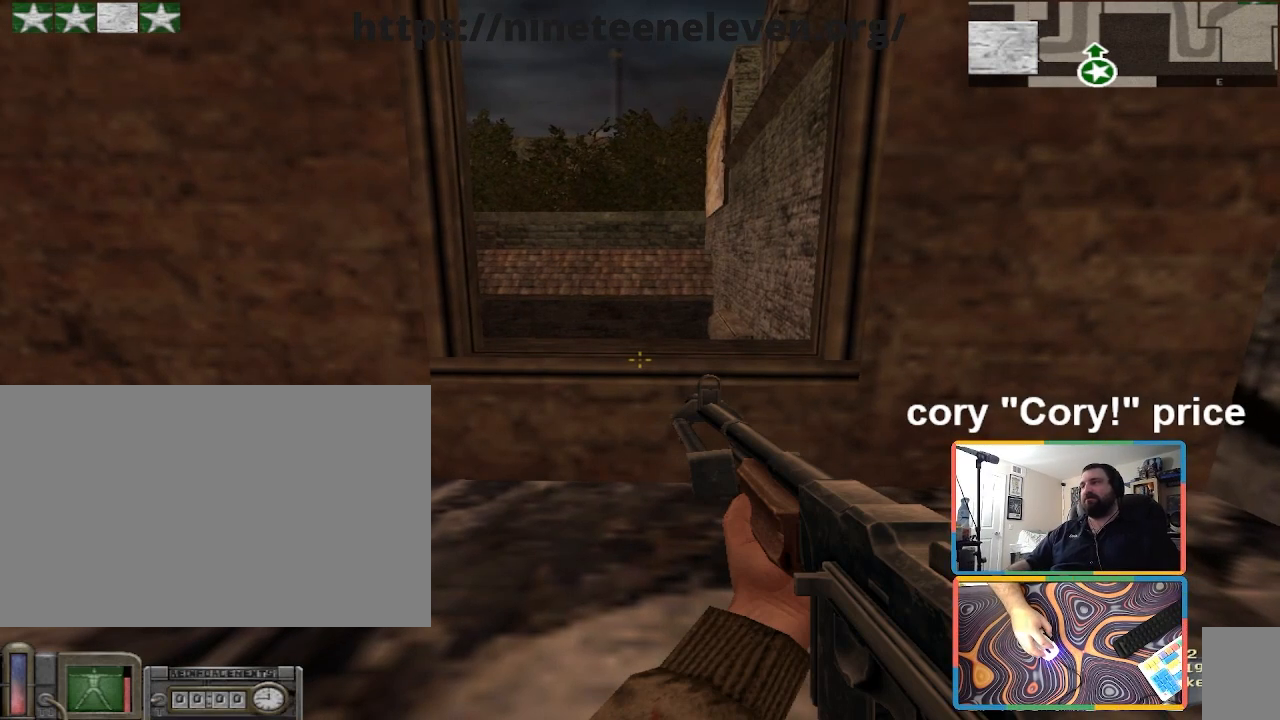
{"keys": ["ctrl", "w"], "mouse": [], "events": [[300, "w", "down"]]}
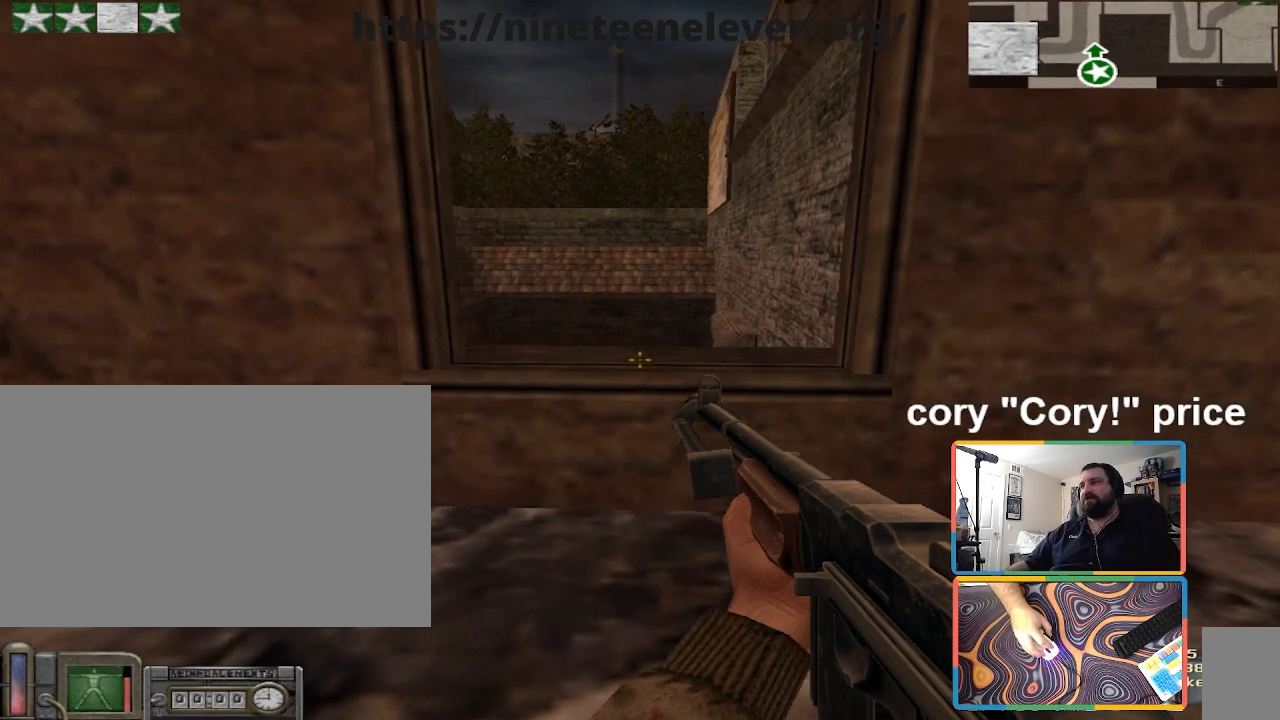
{"keys": ["ctrl", "w"], "mouse": [], "events": [[400, "d", "down"], [501, "d", "up"]]}
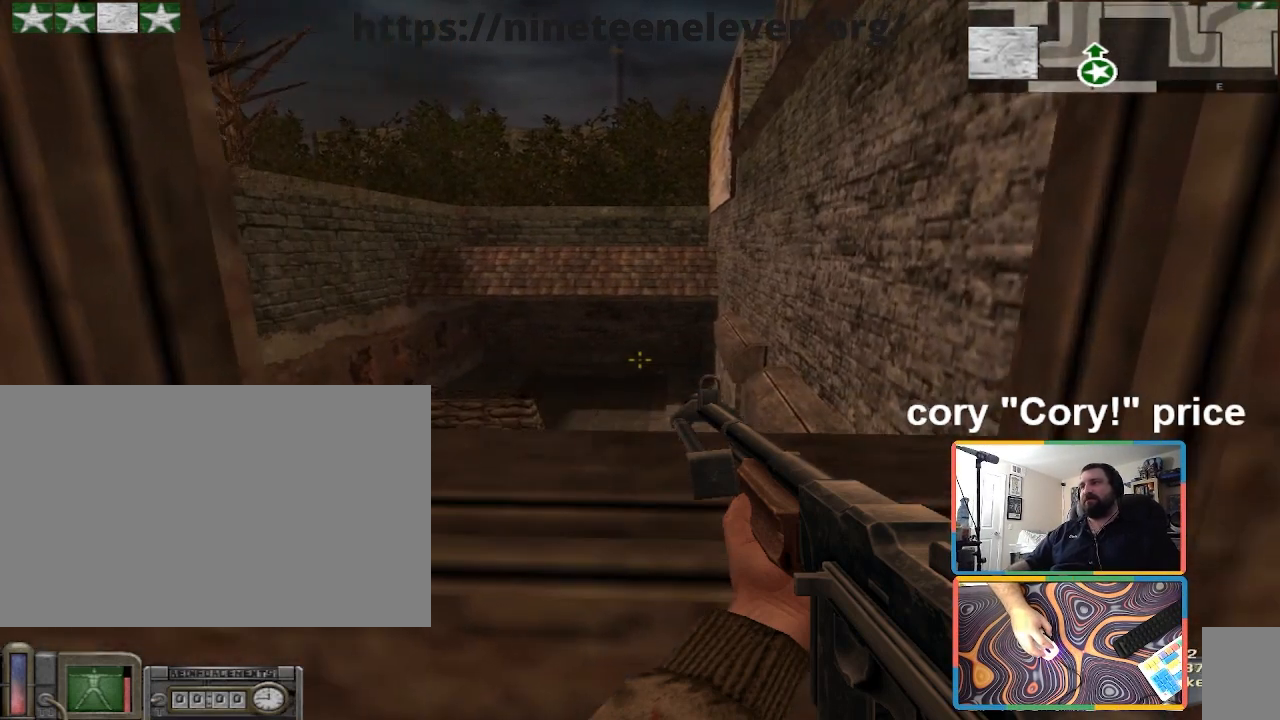
{"keys": ["ctrl"], "mouse": [], "events": [[66, "w", "up"], [333, "s", "down"], [467, "s", "up"]]}
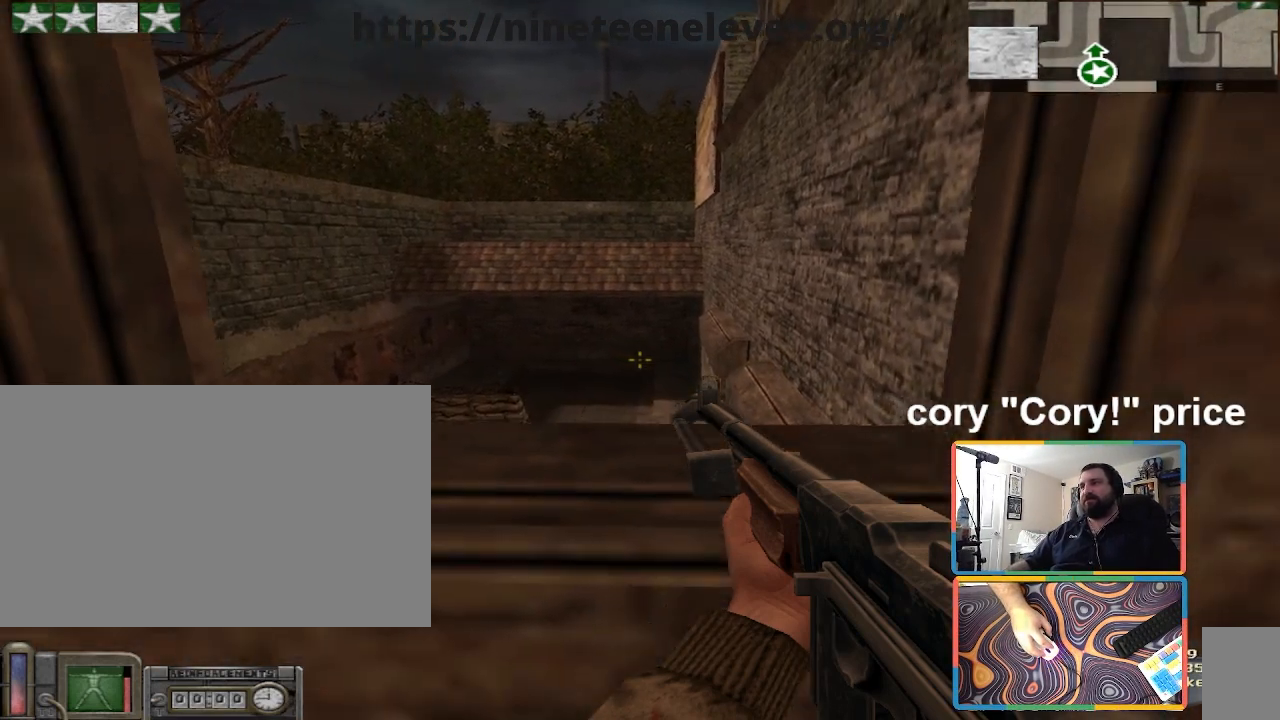
{"keys": ["ctrl", "w"], "mouse": [], "events": [[33, "s", "down"], [300, "s", "up"], [501, "w", "down"]]}
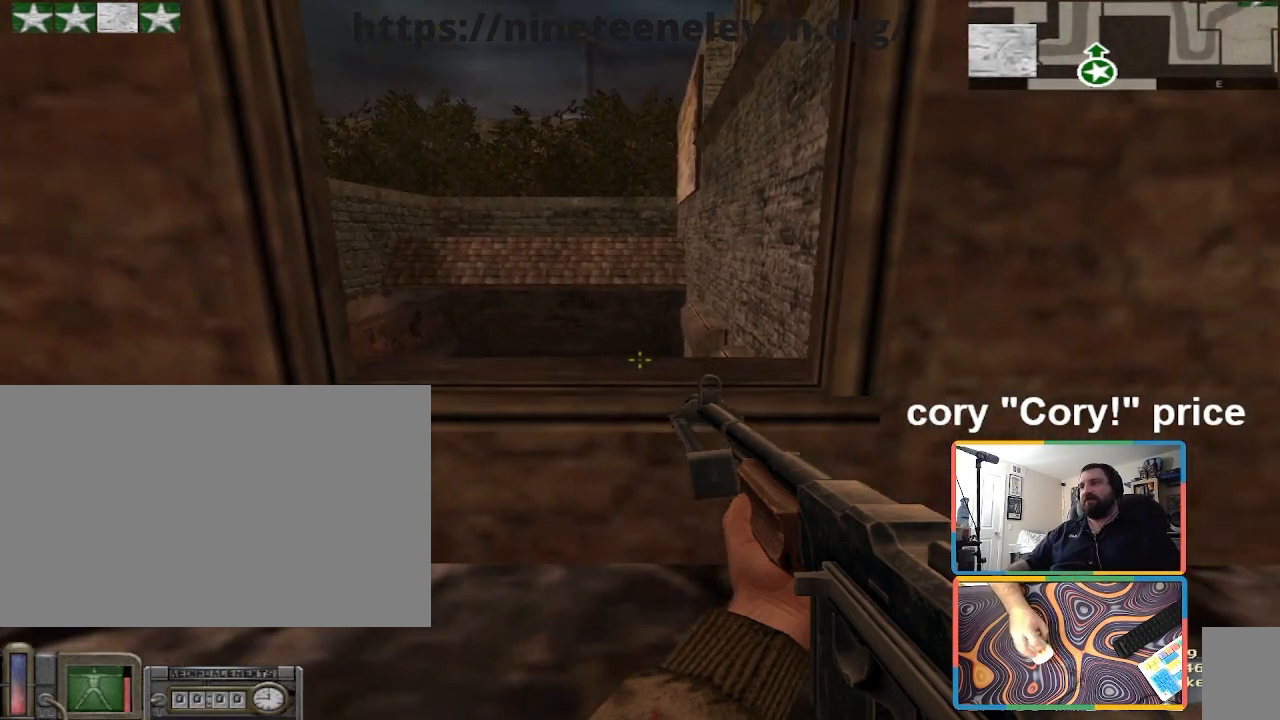
{"keys": ["ctrl"], "mouse": [], "events": [[66, "d", "down"], [233, "d", "up"], [267, "w", "up"]]}
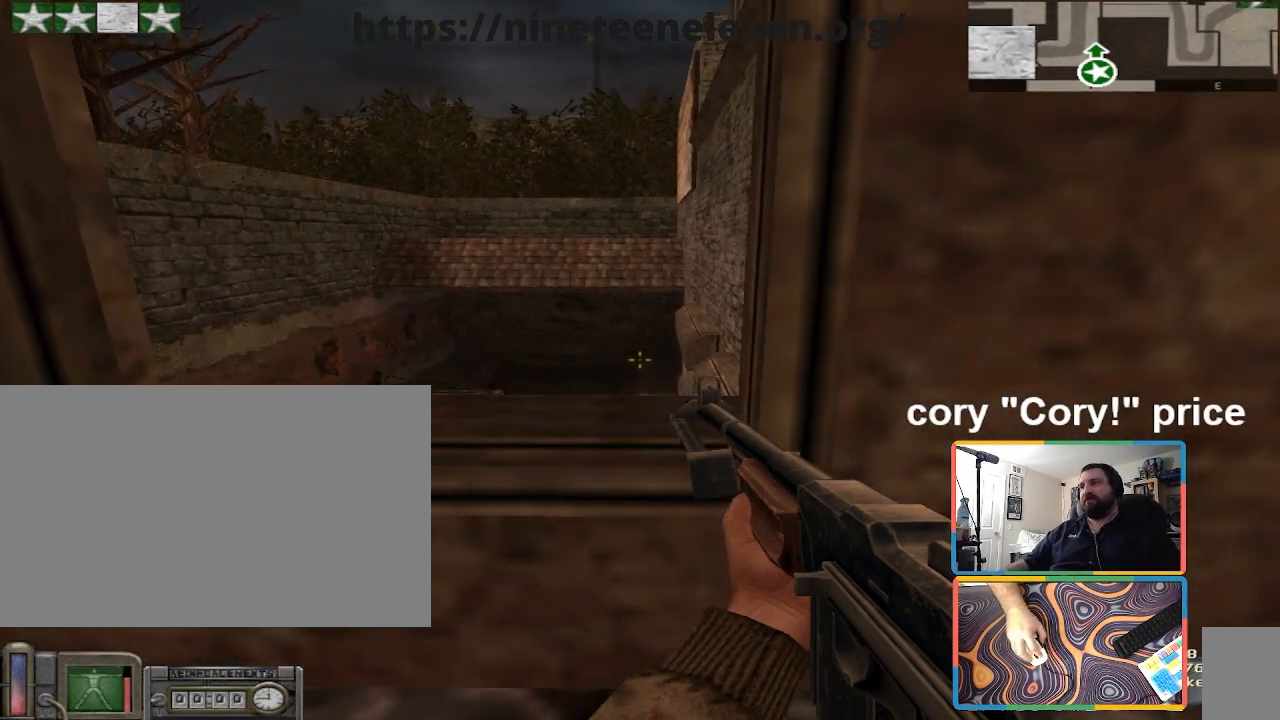
{"keys": ["ctrl"], "mouse": [], "events": [[334, "a", "down"], [434, "a", "up"]]}
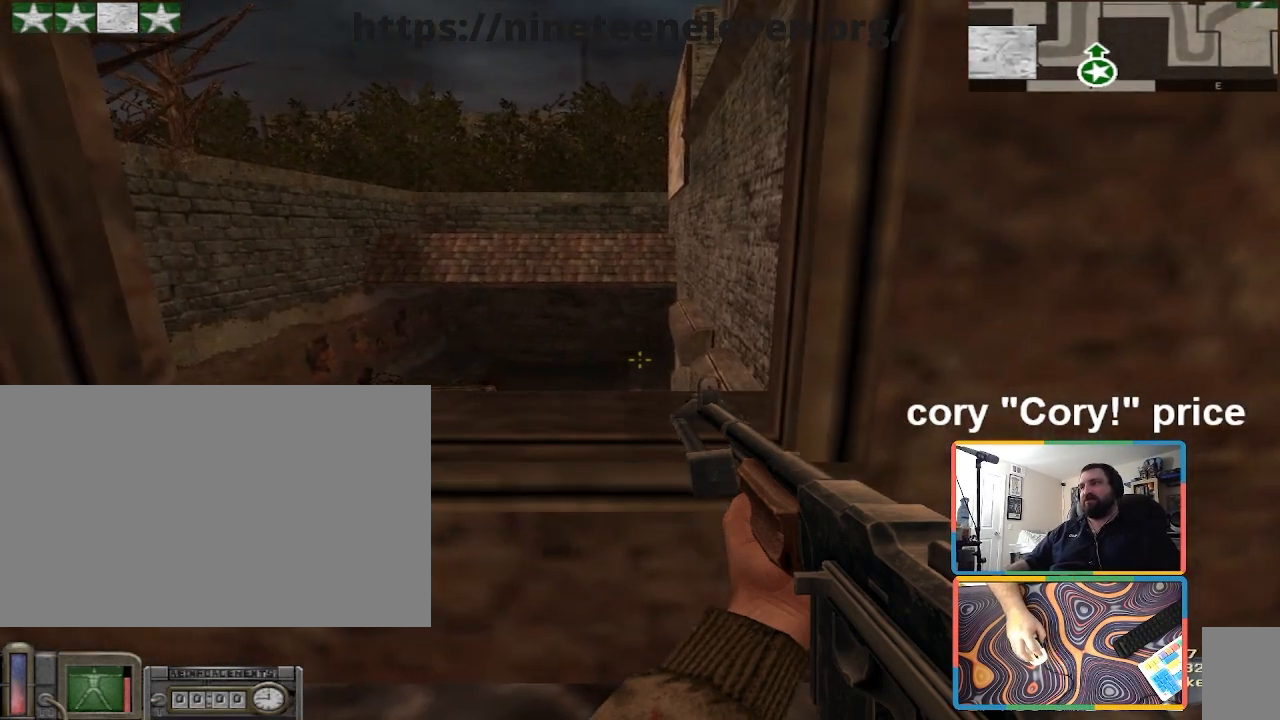
{"keys": ["ctrl"], "mouse": [], "events": [[200, "s", "down"], [333, "s", "up"]]}
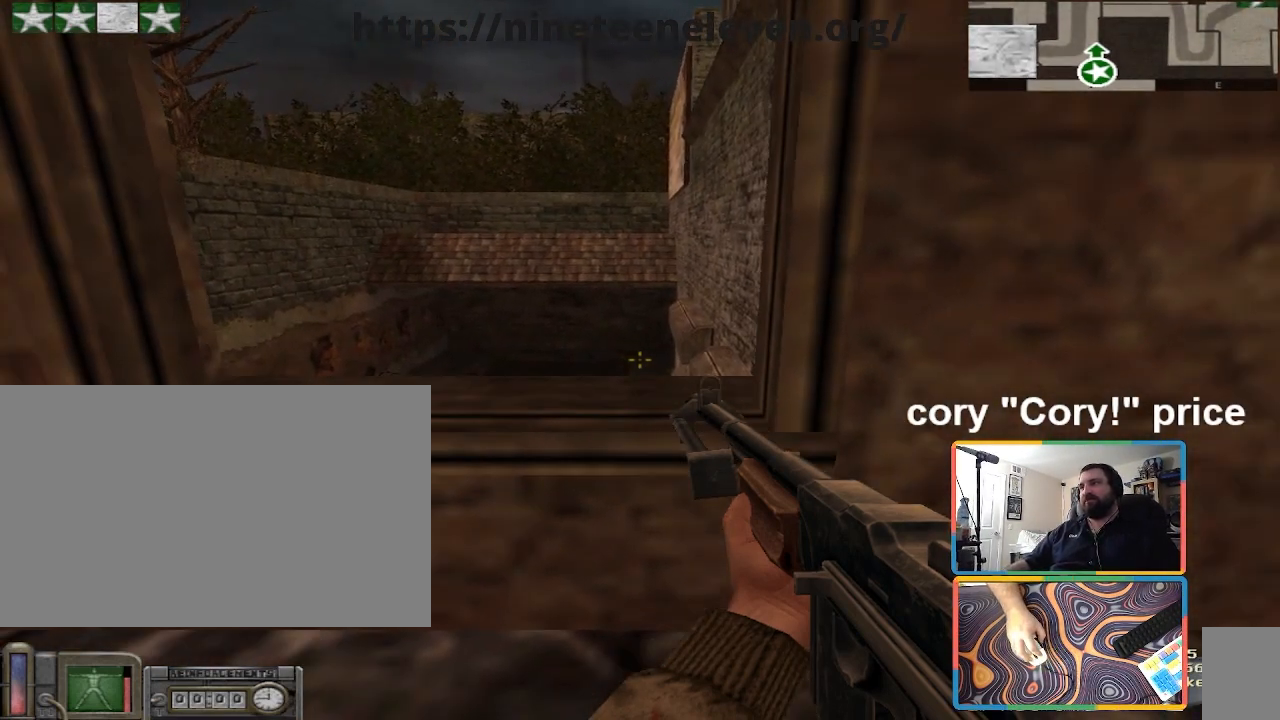
{"keys": ["ctrl"], "mouse": [], "events": [[134, "a", "down"], [267, "a", "up"]]}
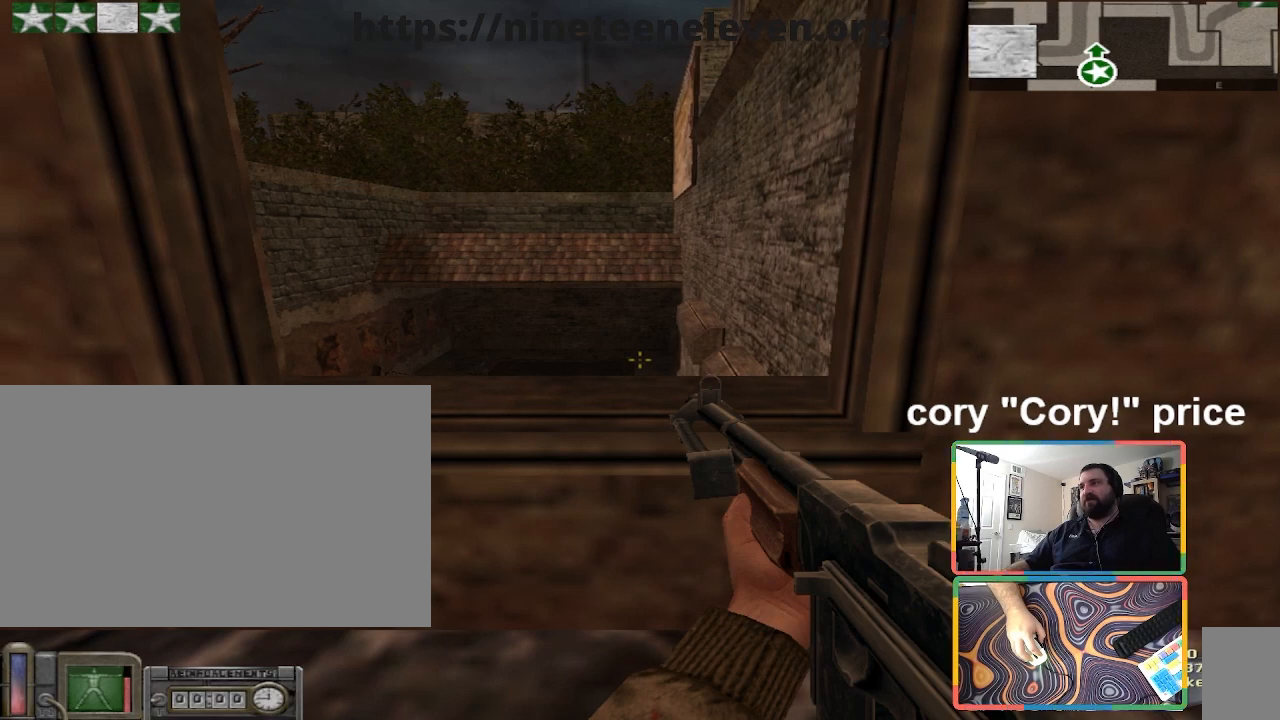
{"keys": ["ctrl"], "mouse": [], "events": []}
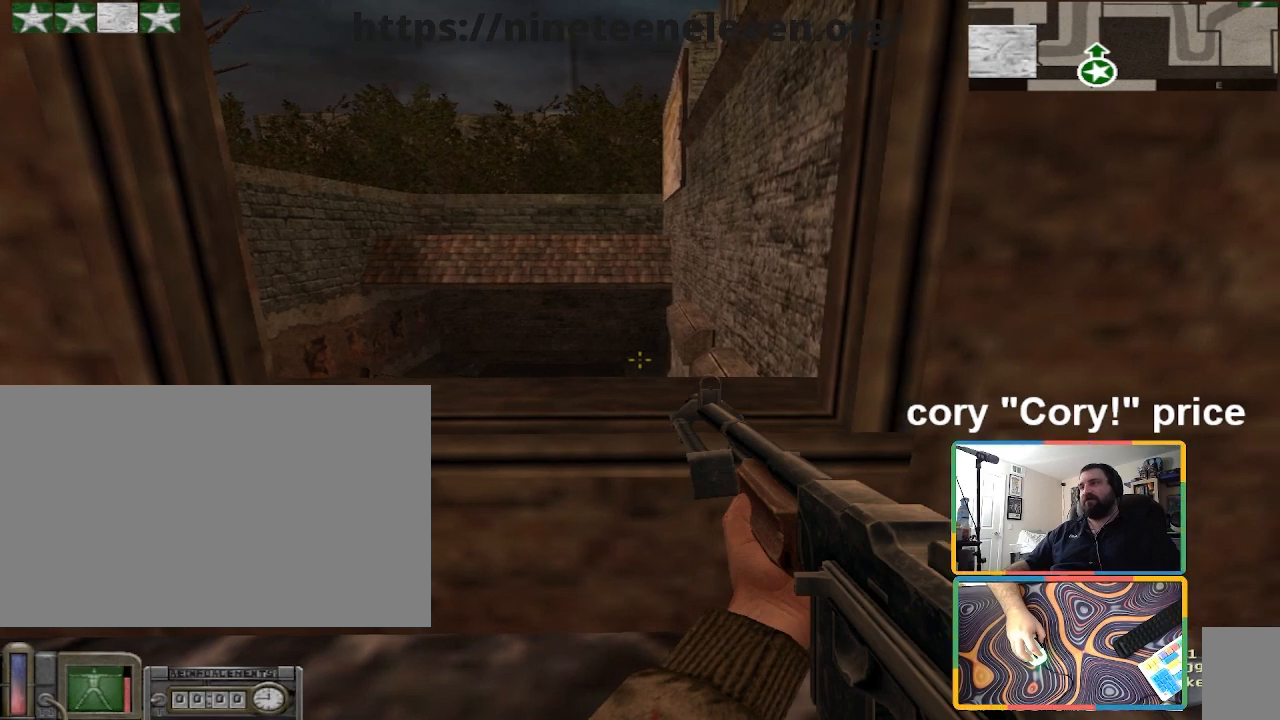
{"keys": ["ctrl"], "mouse": [], "events": []}
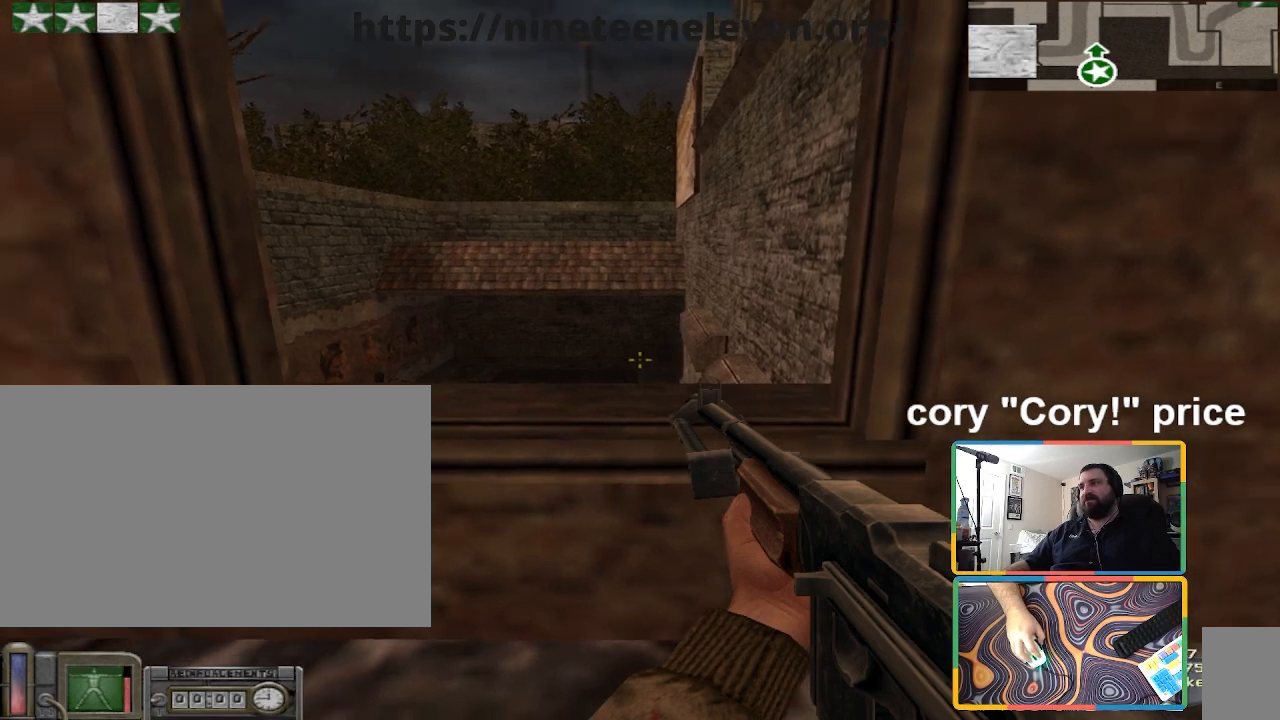
{"keys": ["a"], "mouse": [], "events": [[400, "a", "down"], [500, "ctrl", "up"]]}
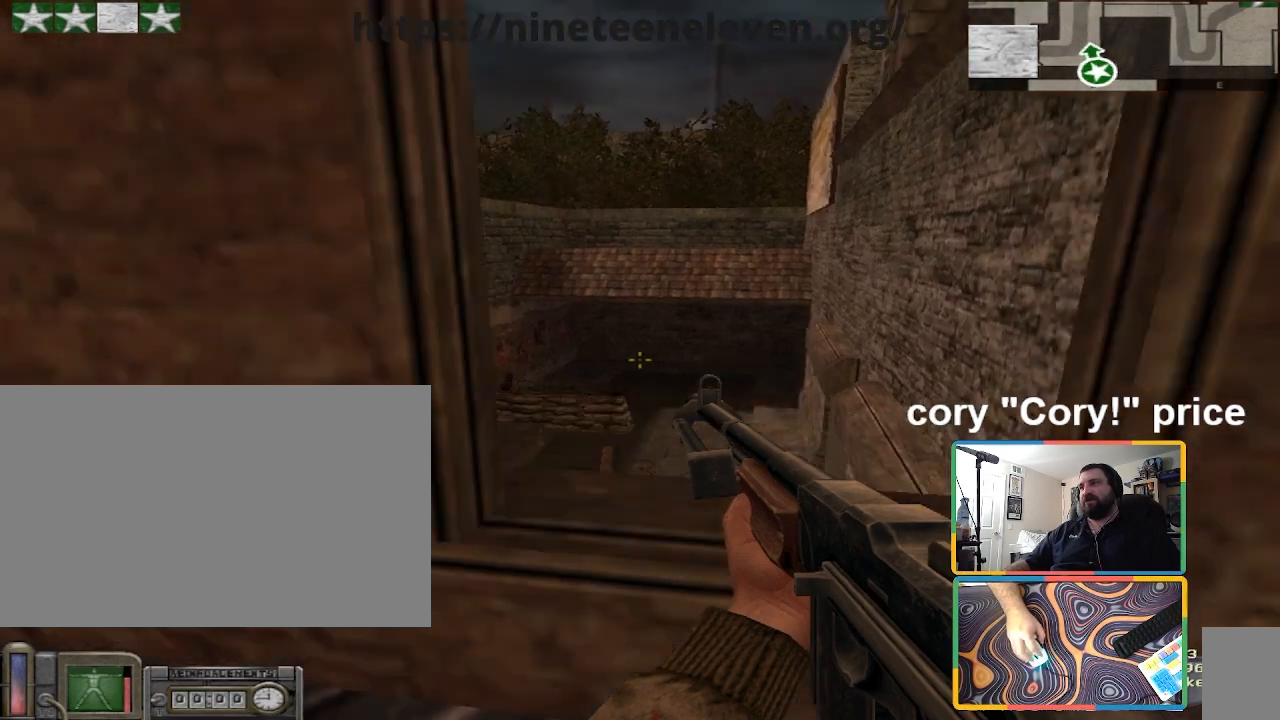
{"keys": ["ctrl"], "mouse": [], "events": [[200, "w", "down"], [367, "ctrl", "down"], [434, "a", "up"], [434, "w", "up"]]}
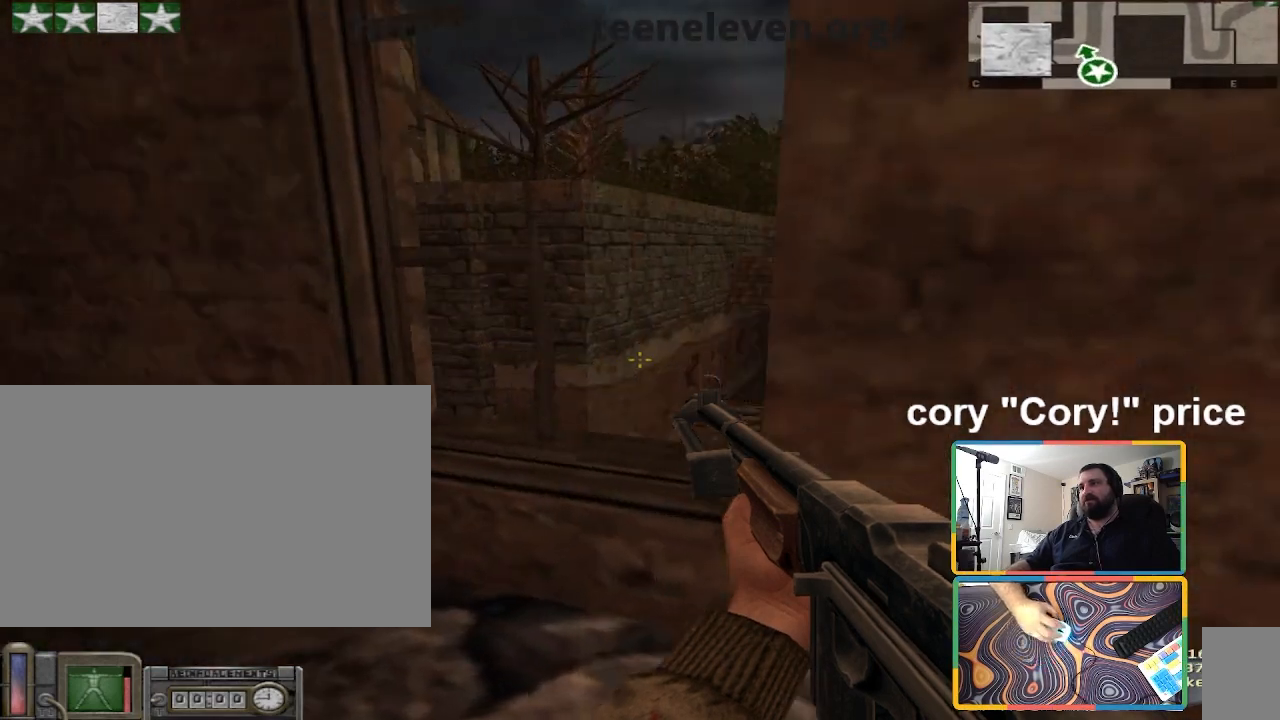
{"keys": ["a", "ctrl", "w"], "mouse": [], "events": [[266, "a", "down"], [300, "w", "down"]]}
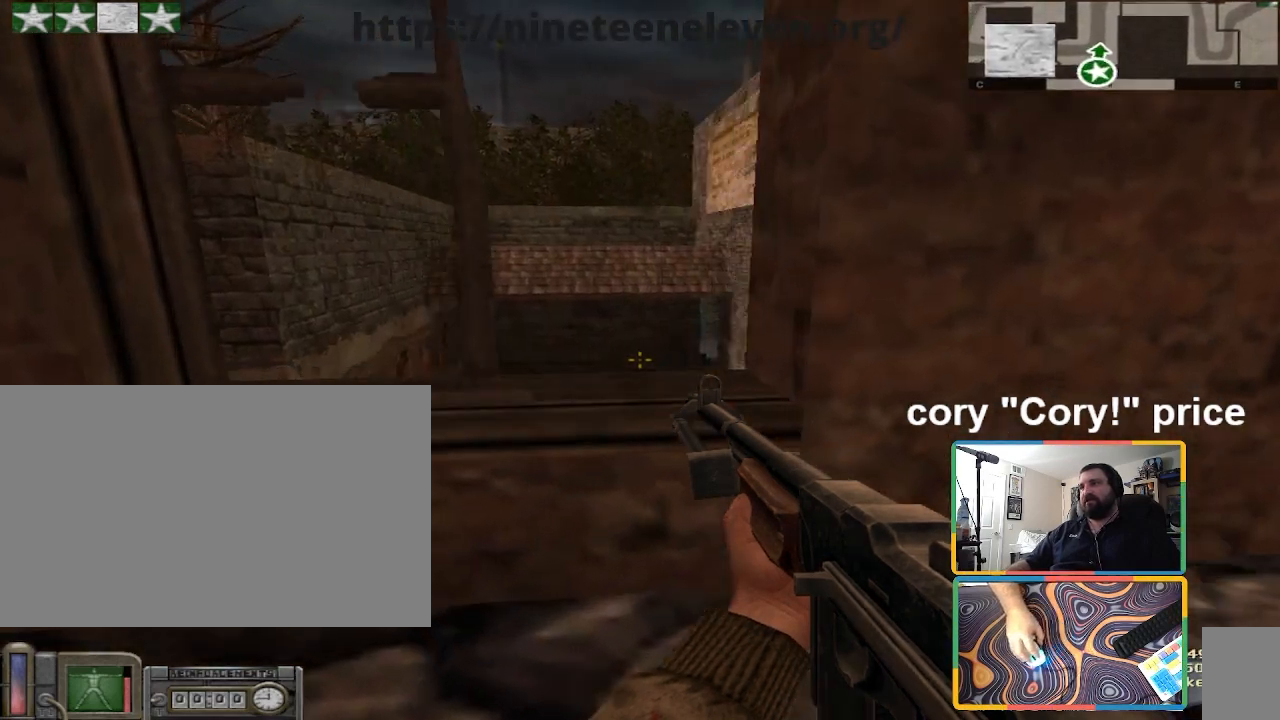
{"keys": ["ctrl"], "mouse": [], "events": [[134, "a", "up"], [167, "d", "down"], [300, "w", "up"], [367, "d", "up"]]}
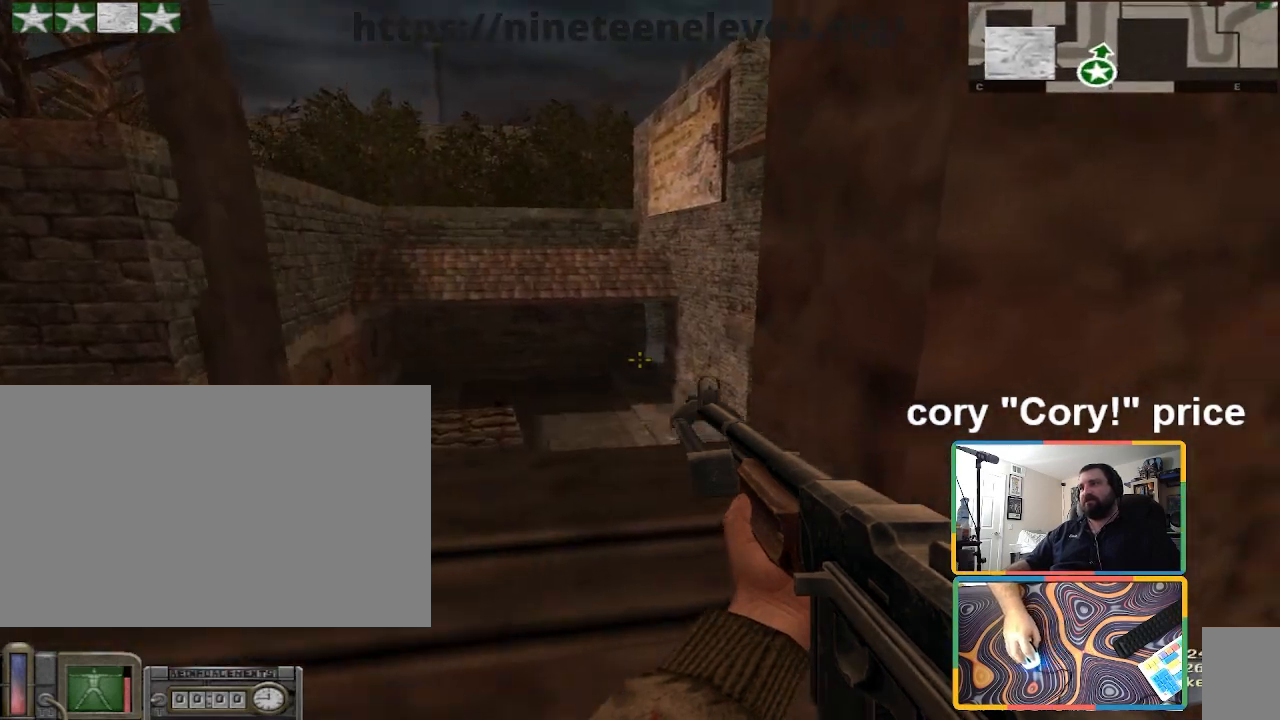
{"keys": ["a", "s"], "mouse": [], "events": [[133, "a", "down"], [233, "ctrl", "up"], [333, "s", "down"]]}
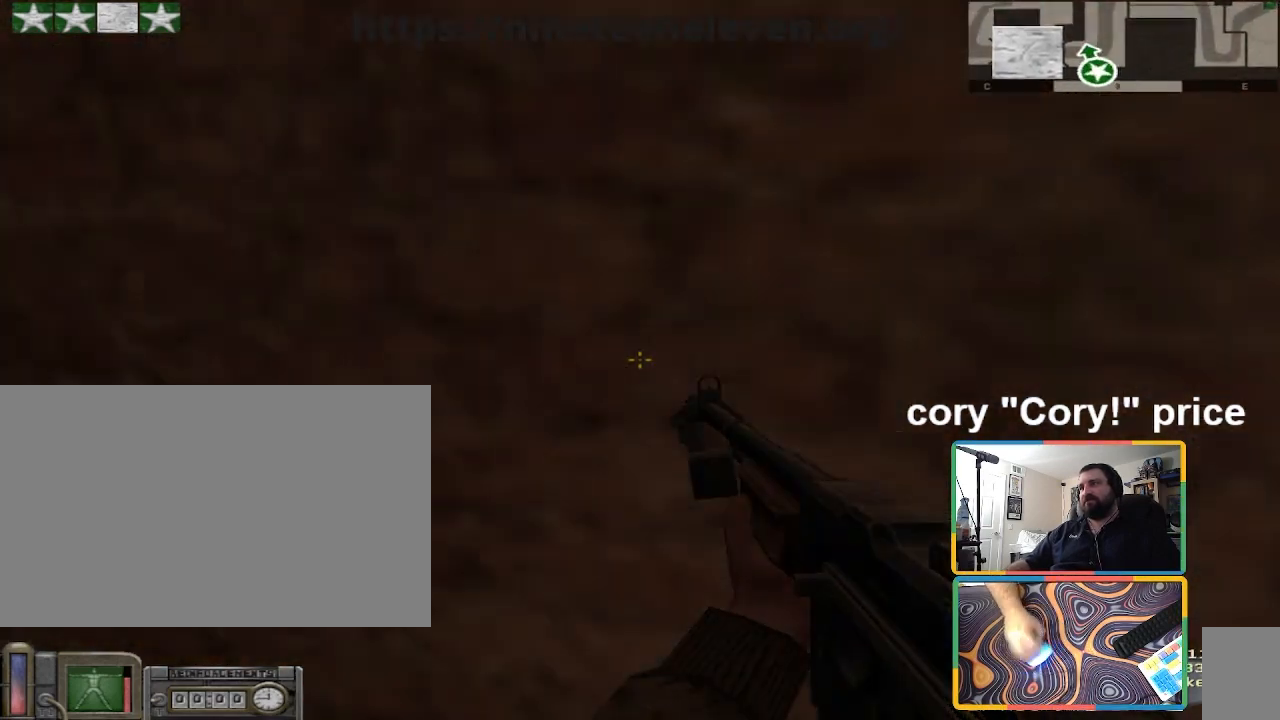
{"keys": ["ctrl"], "mouse": [], "events": [[33, "s", "up"], [167, "w", "down"], [400, "ctrl", "down"], [400, "w", "up"], [434, "a", "up"]]}
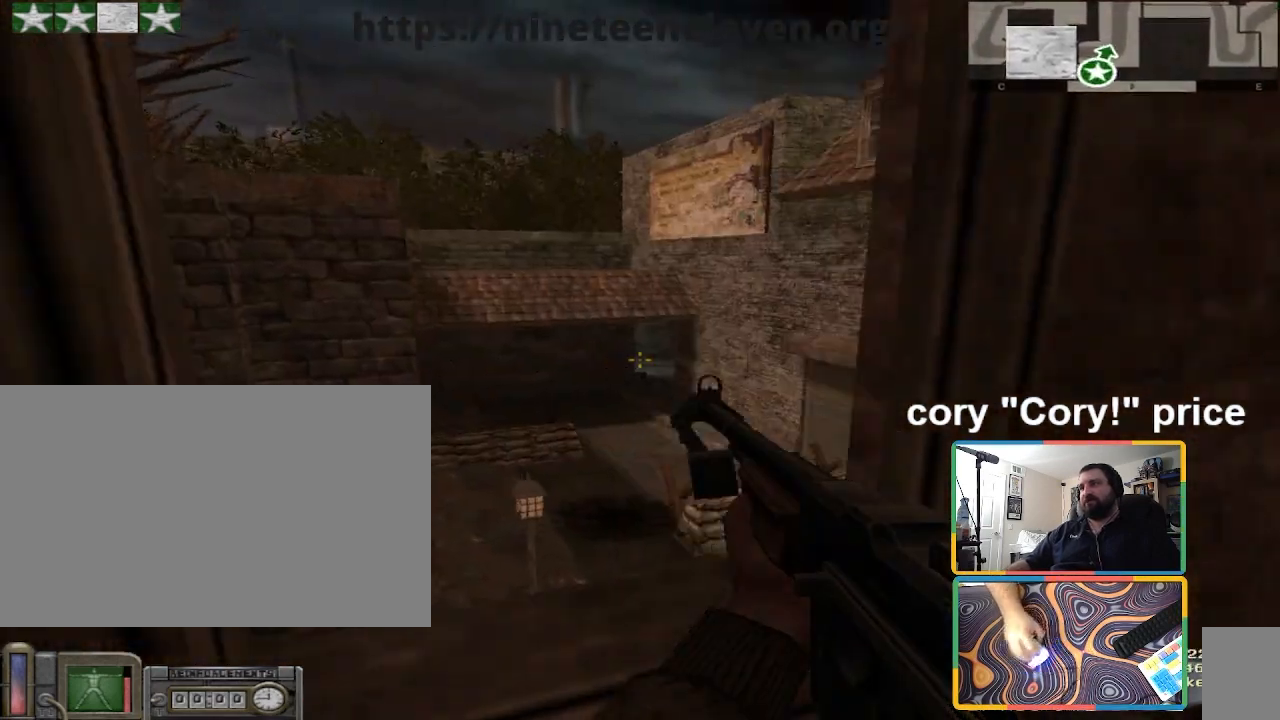
{"keys": ["ctrl", "d"], "mouse": [], "events": [[500, "d", "down"]]}
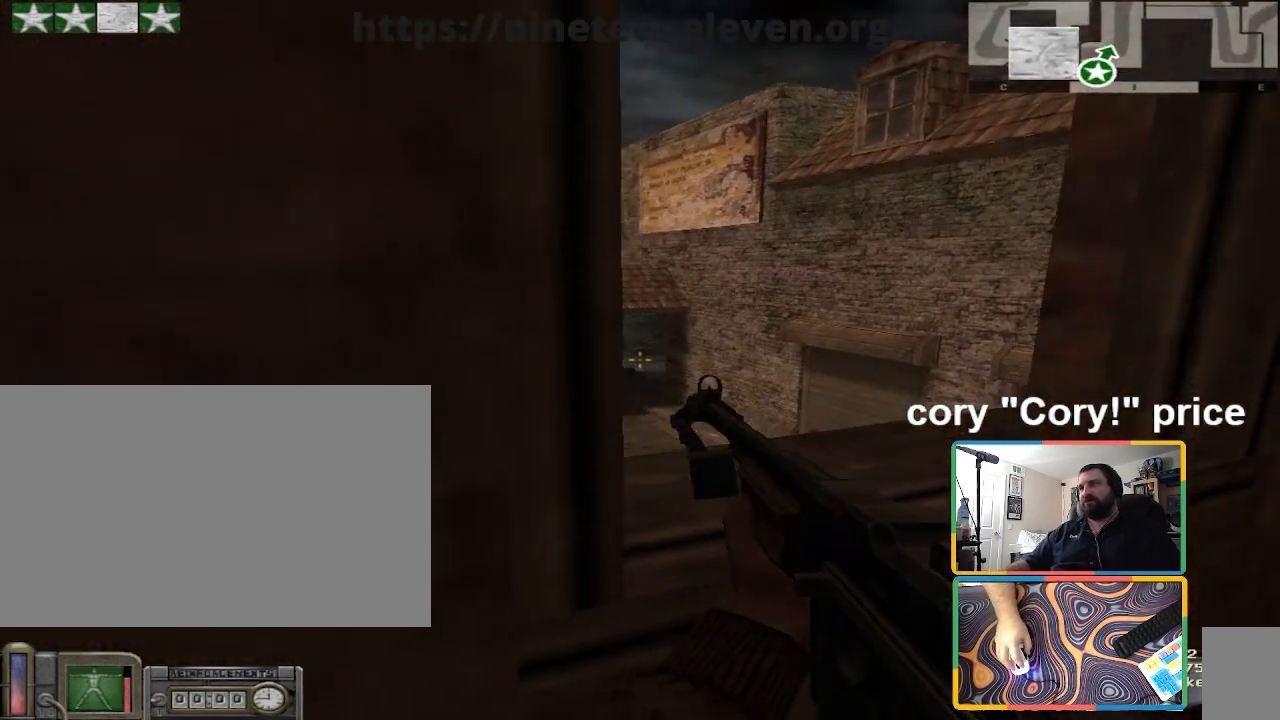
{"keys": ["ctrl", "d", "w"], "mouse": [], "events": [[200, "d", "up"], [367, "d", "down"], [467, "w", "down"]]}
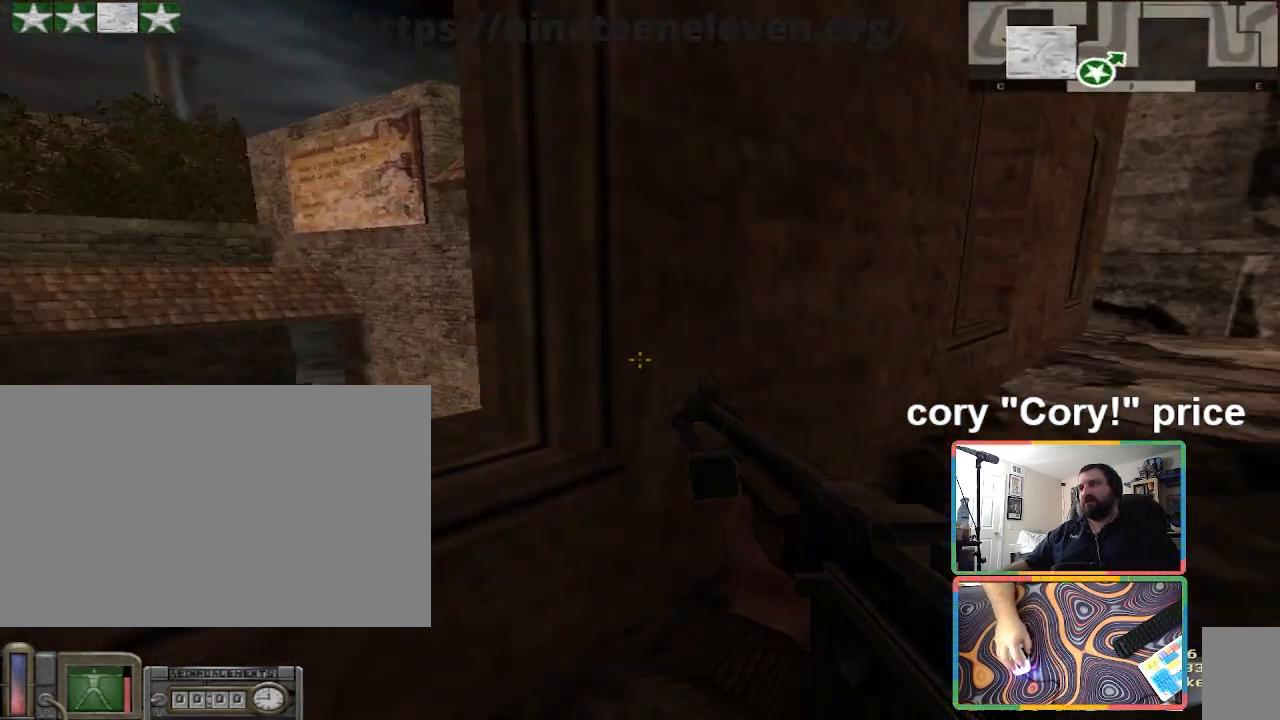
{"keys": ["d", "w"], "mouse": [], "events": [[500, "ctrl", "up"]]}
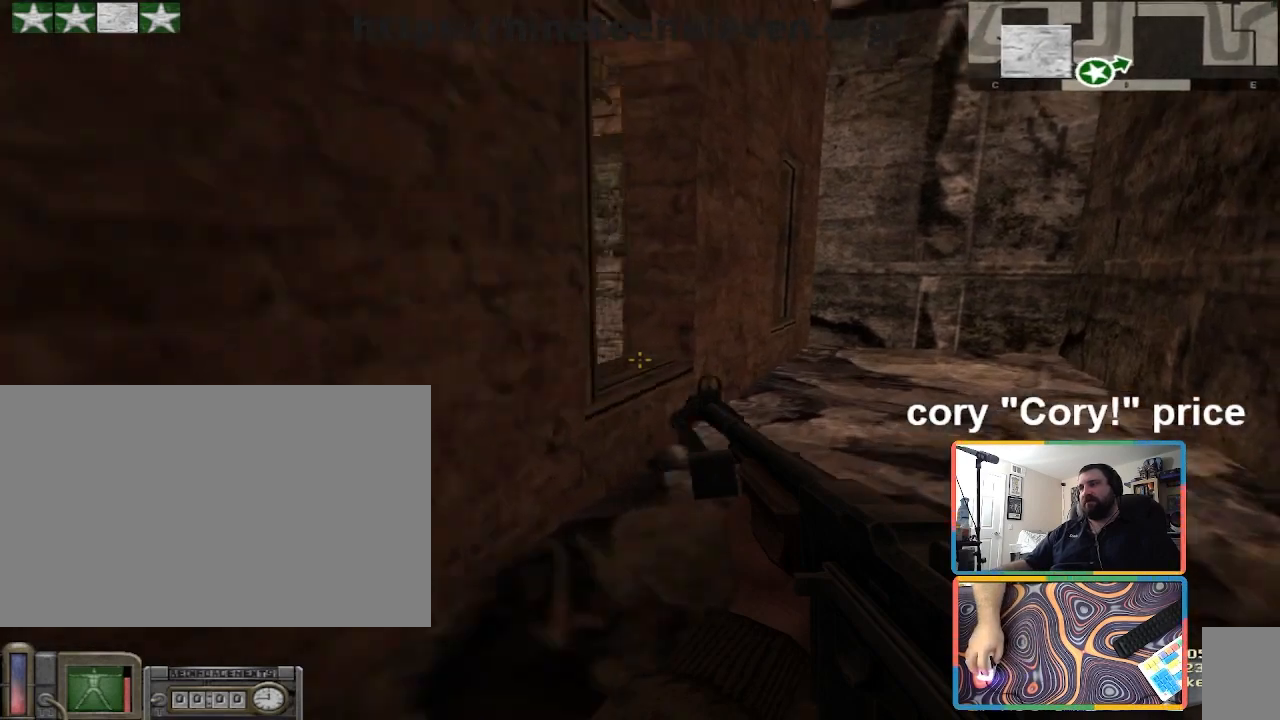
{"keys": ["ctrl", "d", "w"], "mouse": [], "events": [[134, "ctrl", "down"], [167, "d", "up"], [167, "w", "up"], [234, "ctrl", "up"], [267, "ctrl", "down"], [267, "d", "down"], [267, "w", "down"]]}
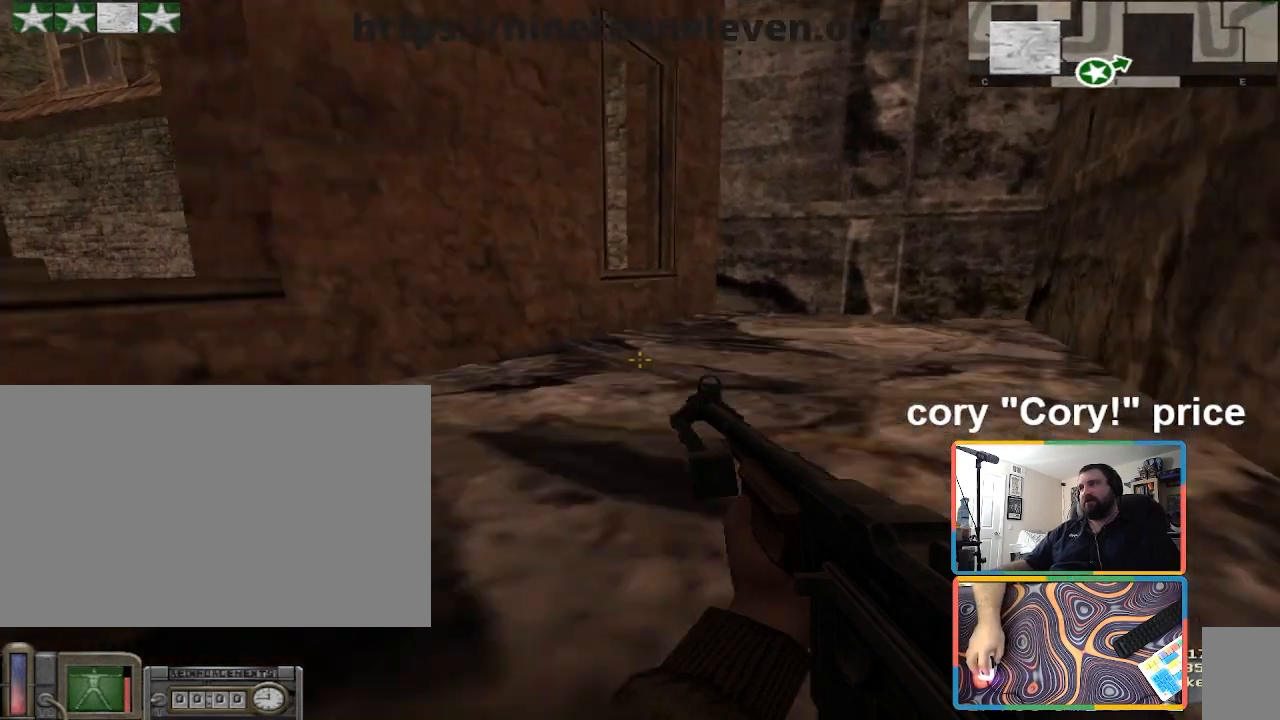
{"keys": ["ctrl", "d", "w"], "mouse": [], "events": [[33, "ctrl", "up"], [133, "ctrl", "down"], [233, "ctrl", "up"], [233, "d", "up"], [233, "w", "up"], [267, "ctrl", "down"], [267, "d", "down"], [267, "w", "down"]]}
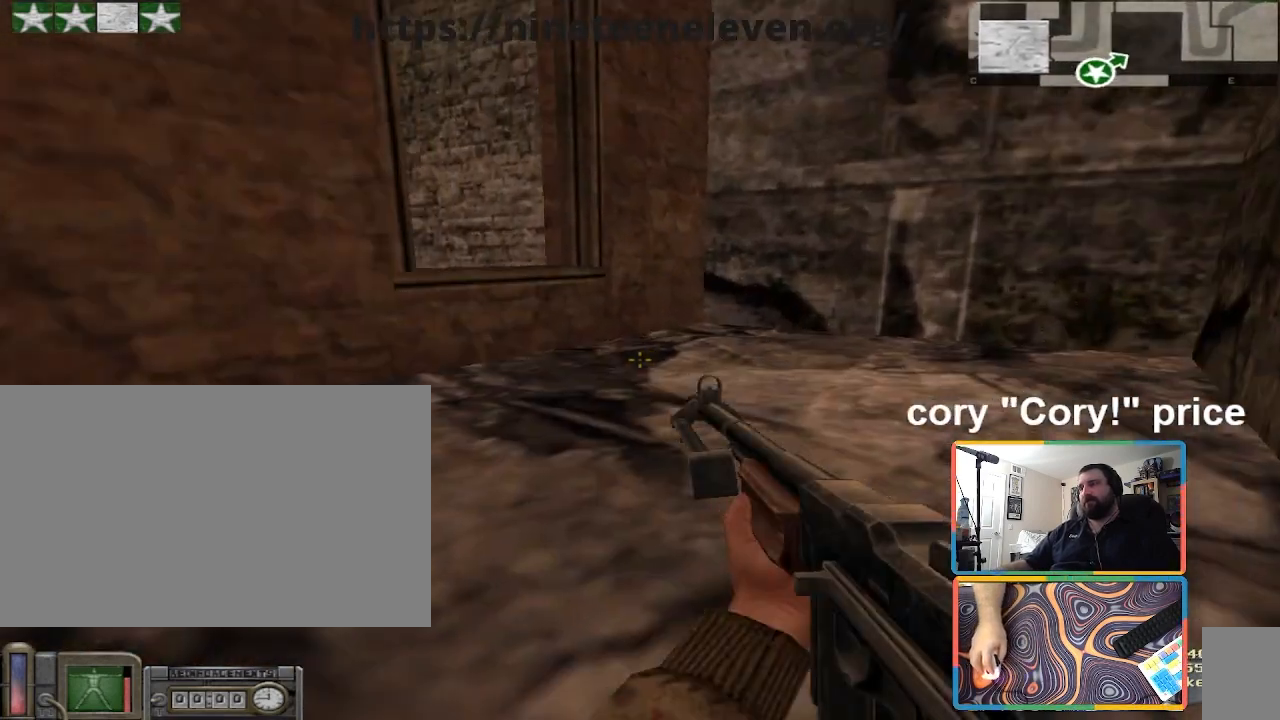
{"keys": ["ctrl", "w"], "mouse": [], "events": [[100, "ctrl", "up"], [200, "ctrl", "down"], [234, "w", "up"], [300, "ctrl", "up"], [300, "d", "up"], [334, "ctrl", "down"], [434, "w", "down"]]}
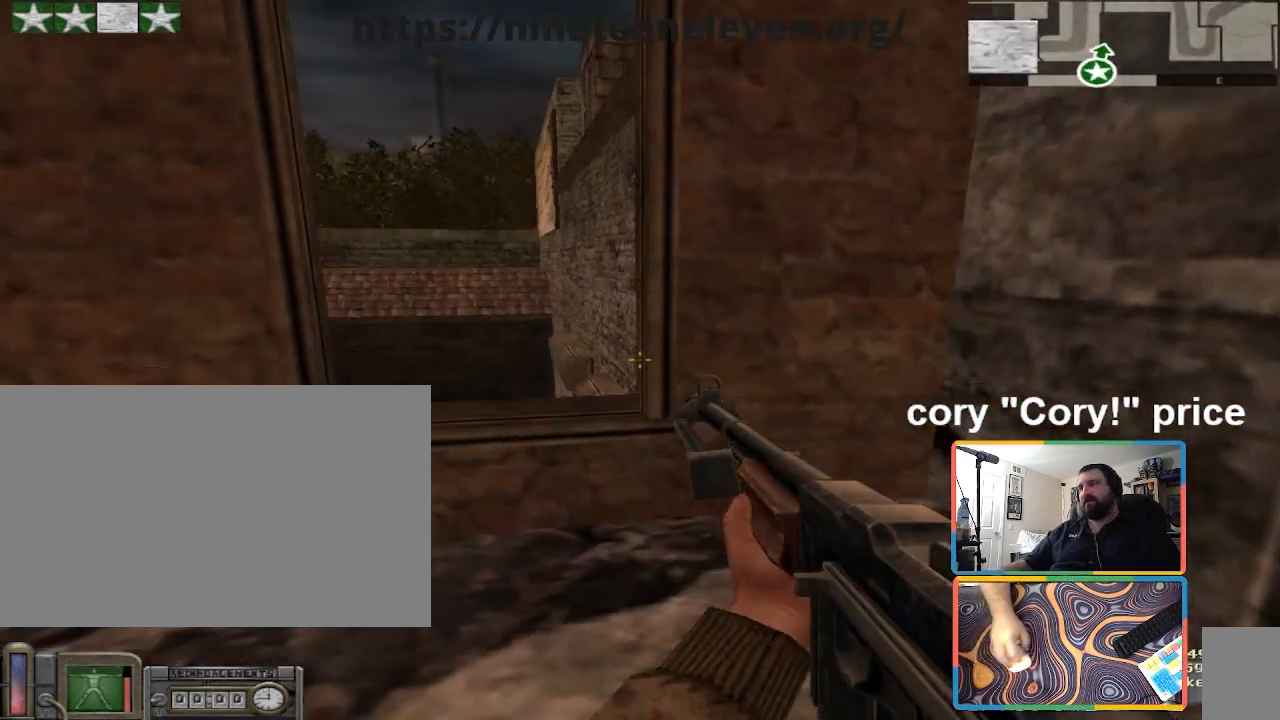
{"keys": ["ctrl", "d"], "mouse": [], "events": [[100, "w", "up"], [200, "d", "down"]]}
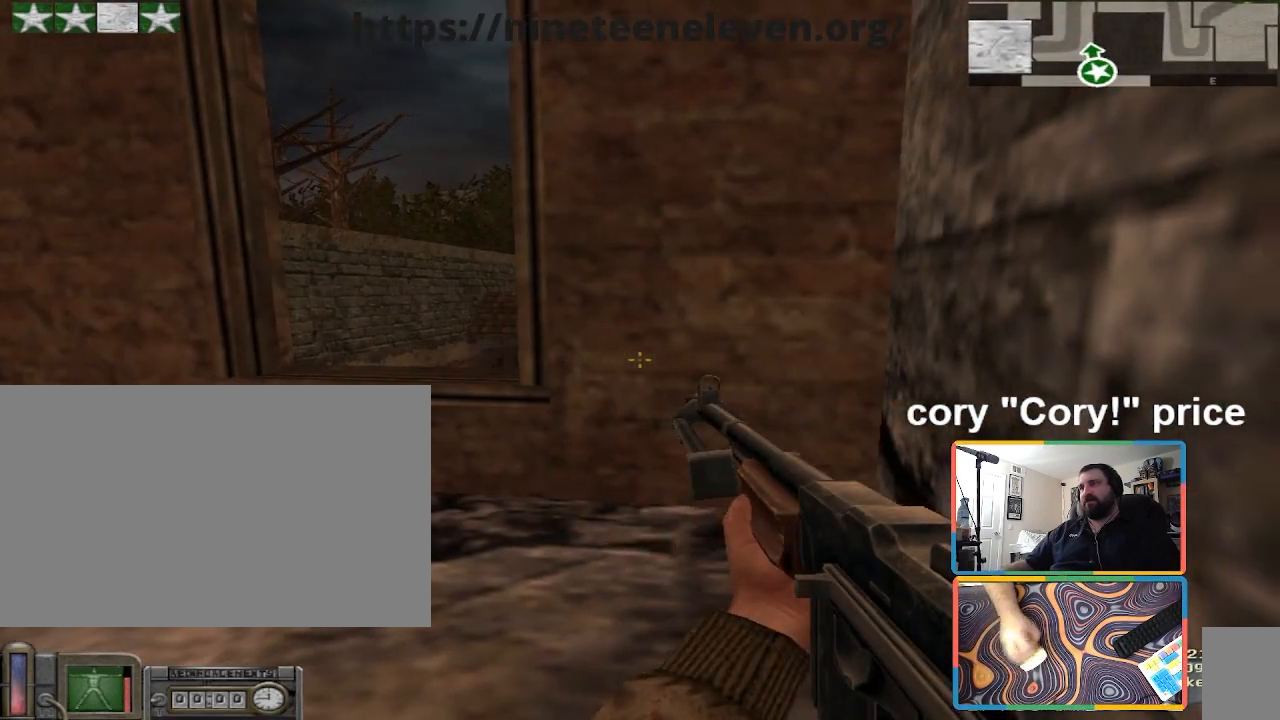
{"keys": ["ctrl"], "mouse": [], "events": [[167, "d", "up"]]}
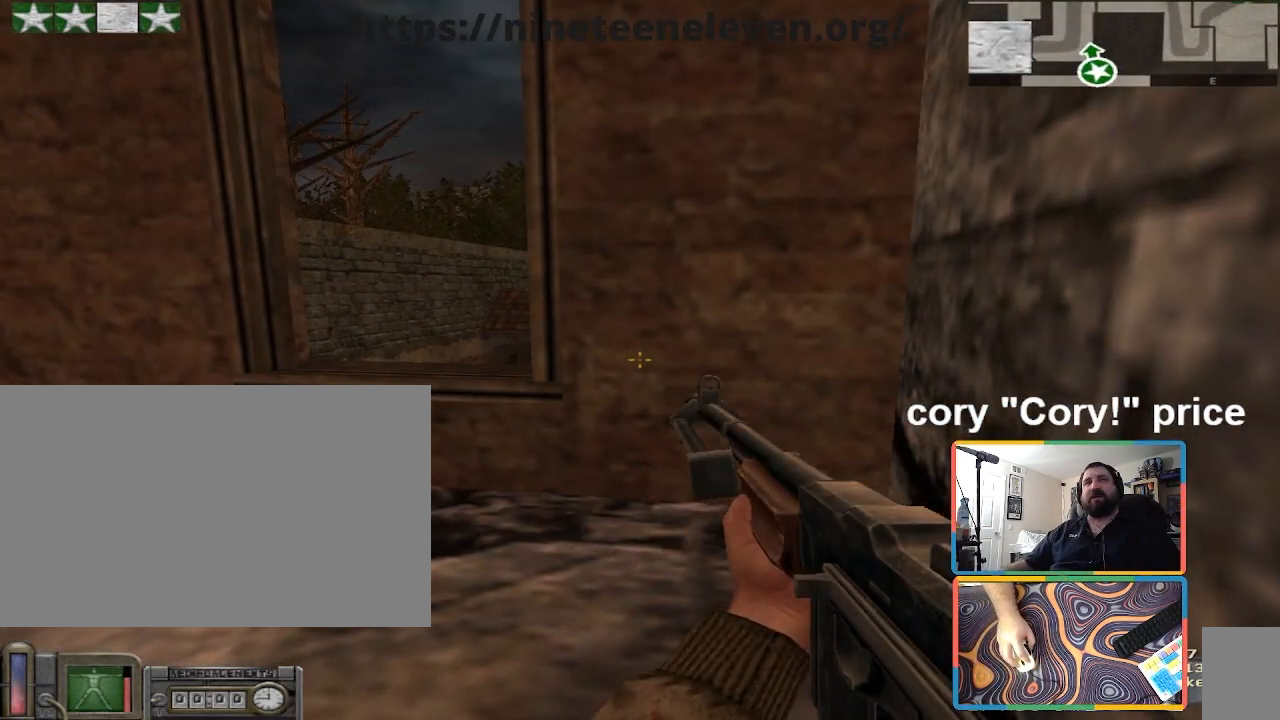
{"keys": ["ctrl"], "mouse": [], "events": [[333, "s", "down"], [467, "s", "up"]]}
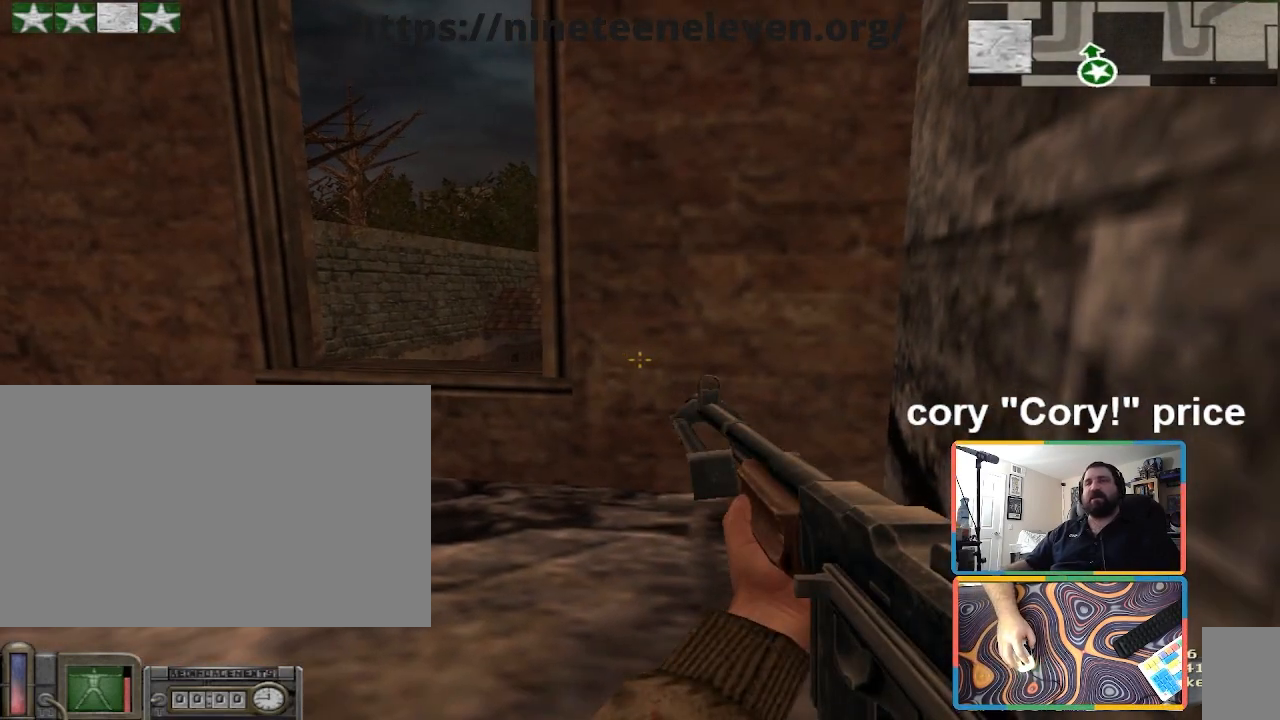
{"keys": ["ctrl", "w"], "mouse": [], "events": [[200, "a", "down"], [200, "w", "down"], [501, "a", "up"]]}
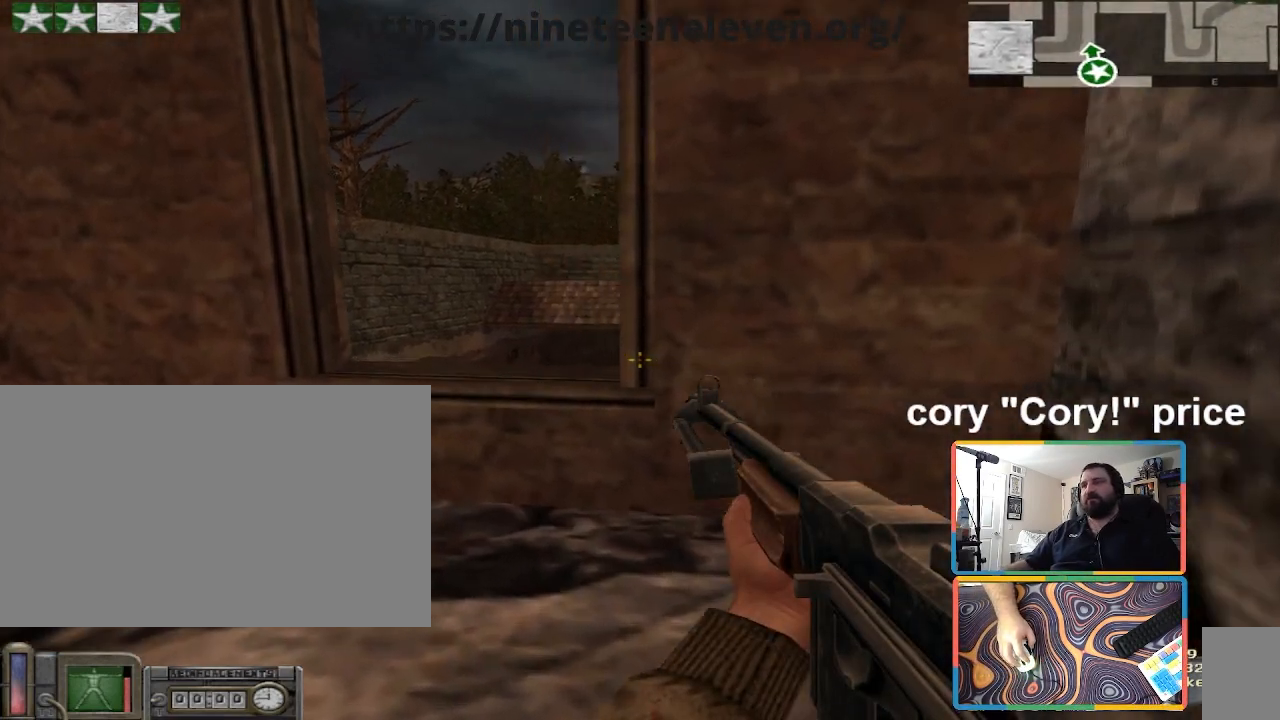
{"keys": ["ctrl"], "mouse": [], "events": [[367, "a", "down"], [400, "a", "up"], [467, "w", "up"]]}
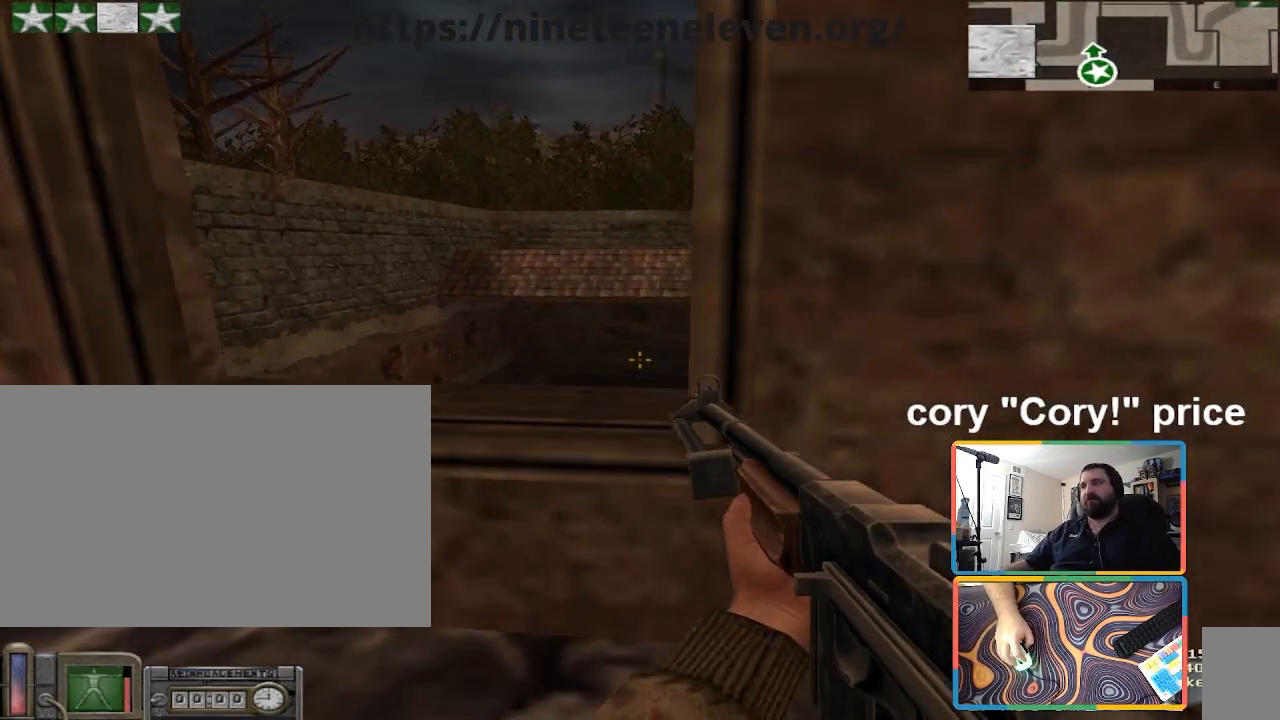
{"keys": ["ctrl"], "mouse": [], "events": [[267, "a", "down"], [434, "a", "up"]]}